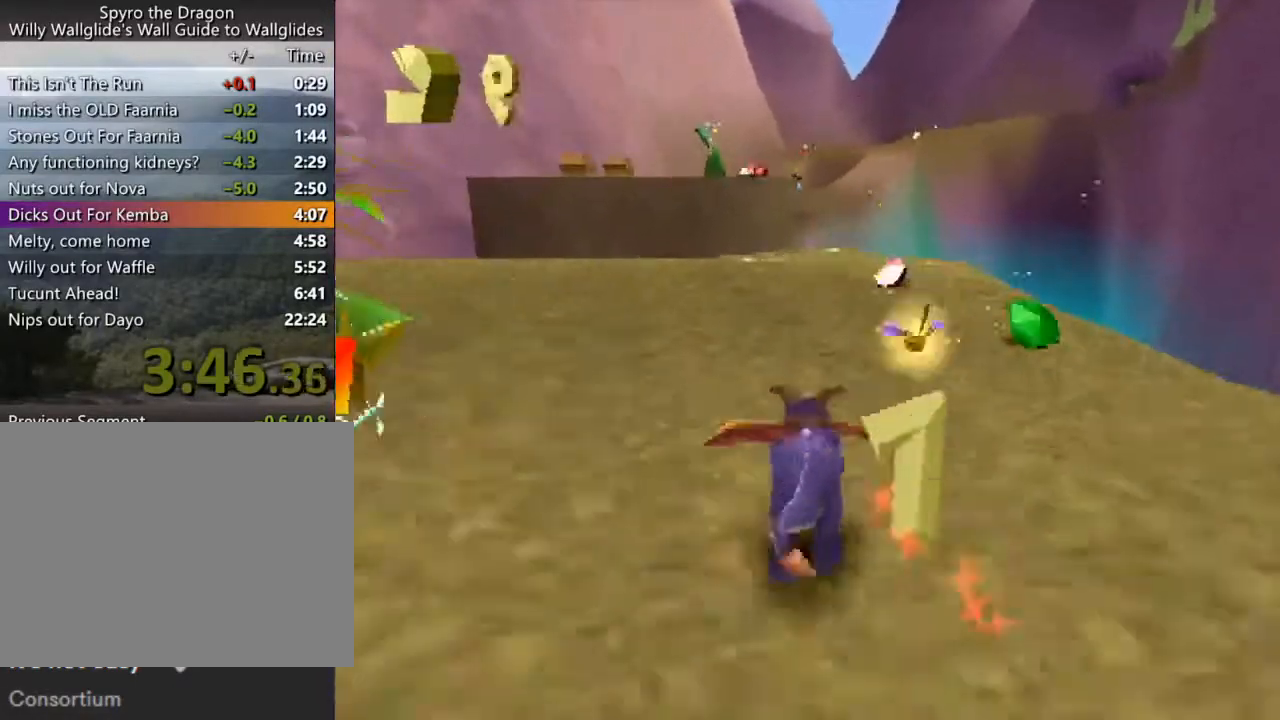
Gameplay with a controller (PlayStation layout); each line is a JSON object with the inputs held at the frame after it. "events" lists button and stick changes between this image and that frame as [ms after this image, input, new state], when the widget could be followed in between. Not read: L3 R3 right_stick.
{"buttons": ["SQUARE"], "left_stick": "center", "events": []}
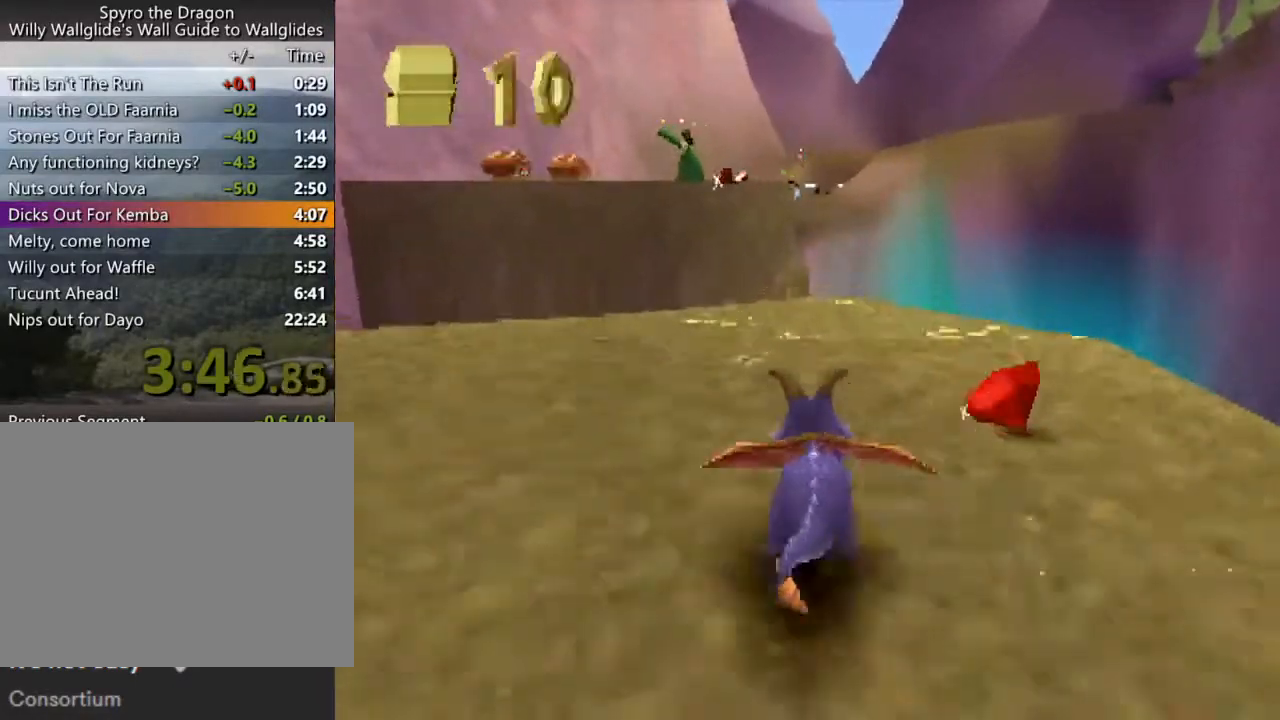
{"buttons": ["CROSS", "SQUARE"], "left_stick": "center", "events": [[433, "CROSS", "down"]]}
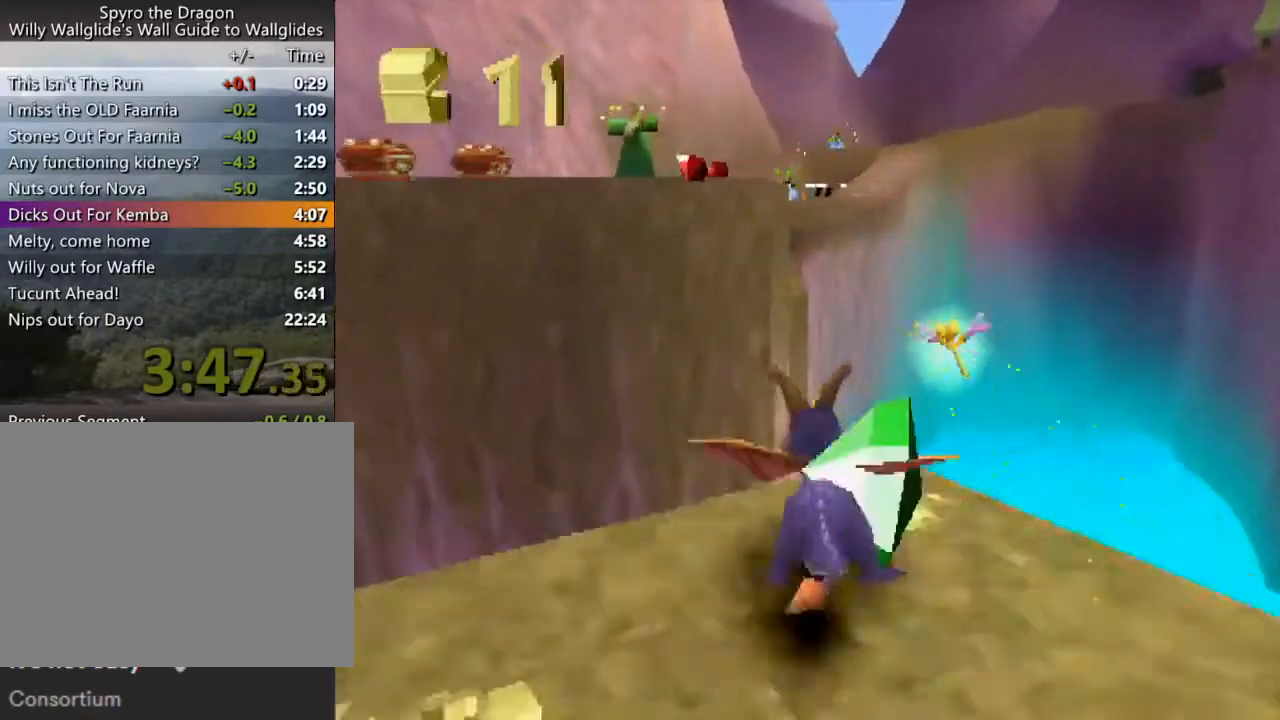
{"buttons": [], "left_stick": "center", "events": [[200, "CROSS", "up"], [200, "SQUARE", "up"], [300, "CROSS", "down"], [433, "CROSS", "up"]]}
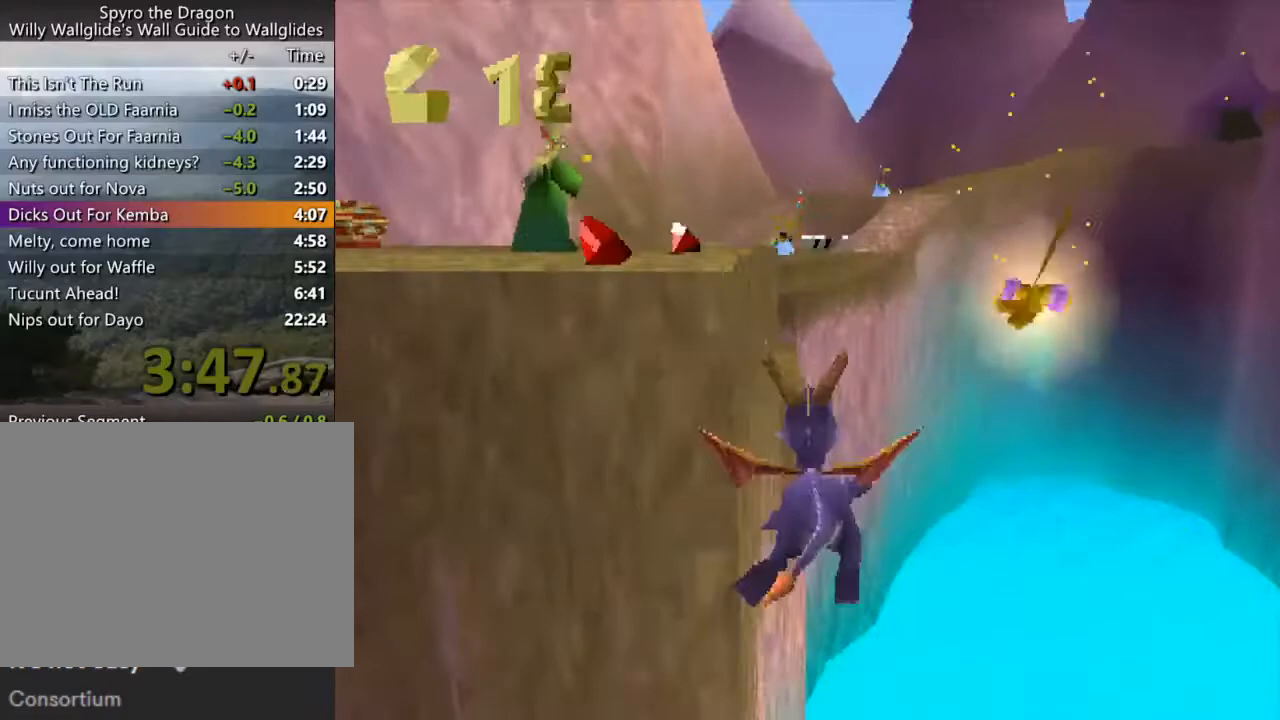
{"buttons": [], "left_stick": "center", "events": [[67, "left_stick", "left"], [167, "left_stick", "center"], [267, "left_stick", "up-left"], [367, "left_stick", "center"]]}
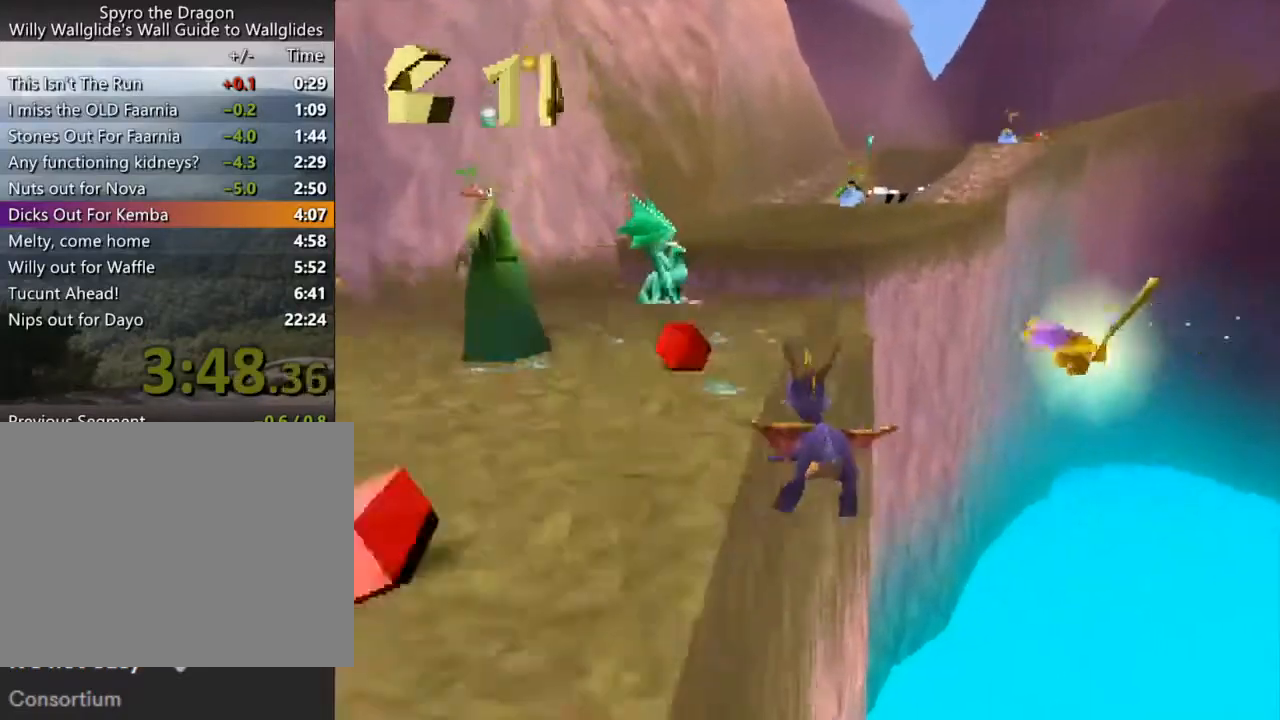
{"buttons": ["SQUARE"], "left_stick": "center", "events": [[67, "SQUARE", "down"], [200, "left_stick", "right"], [300, "left_stick", "center"]]}
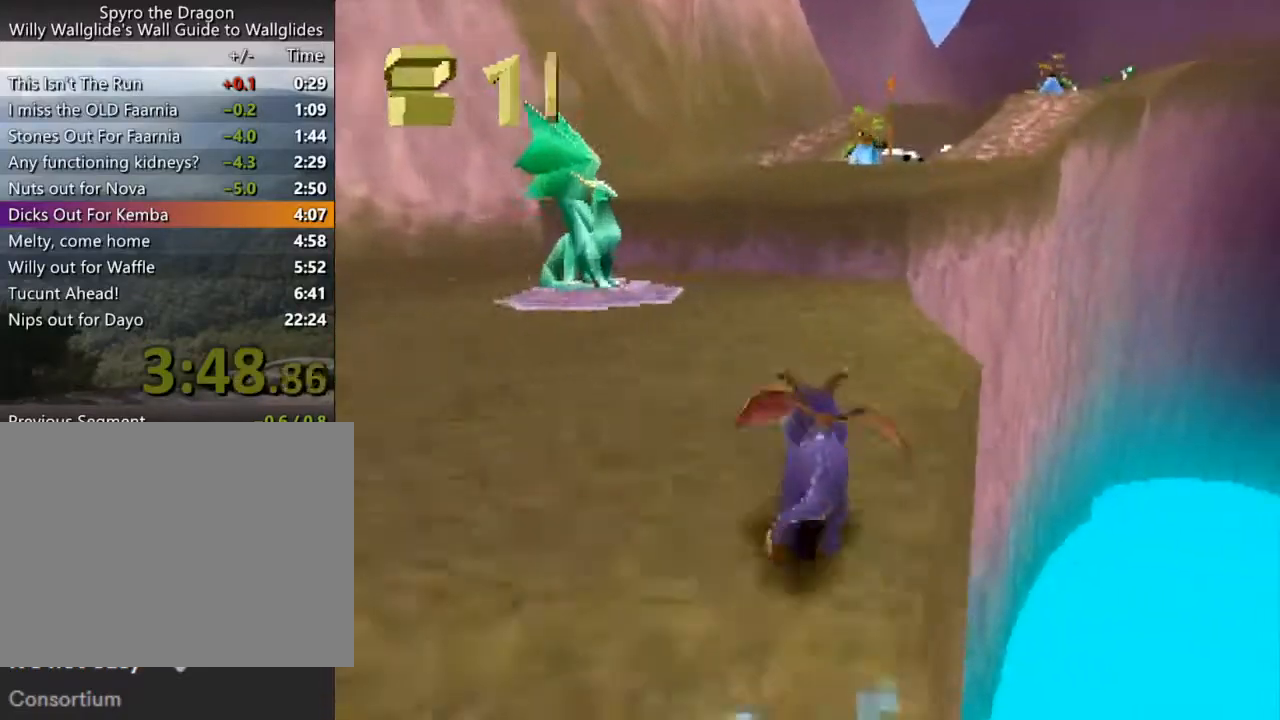
{"buttons": ["CROSS"], "left_stick": "up", "events": [[267, "left_stick", "right"], [433, "SQUARE", "up"], [467, "left_stick", "up"], [500, "CROSS", "down"]]}
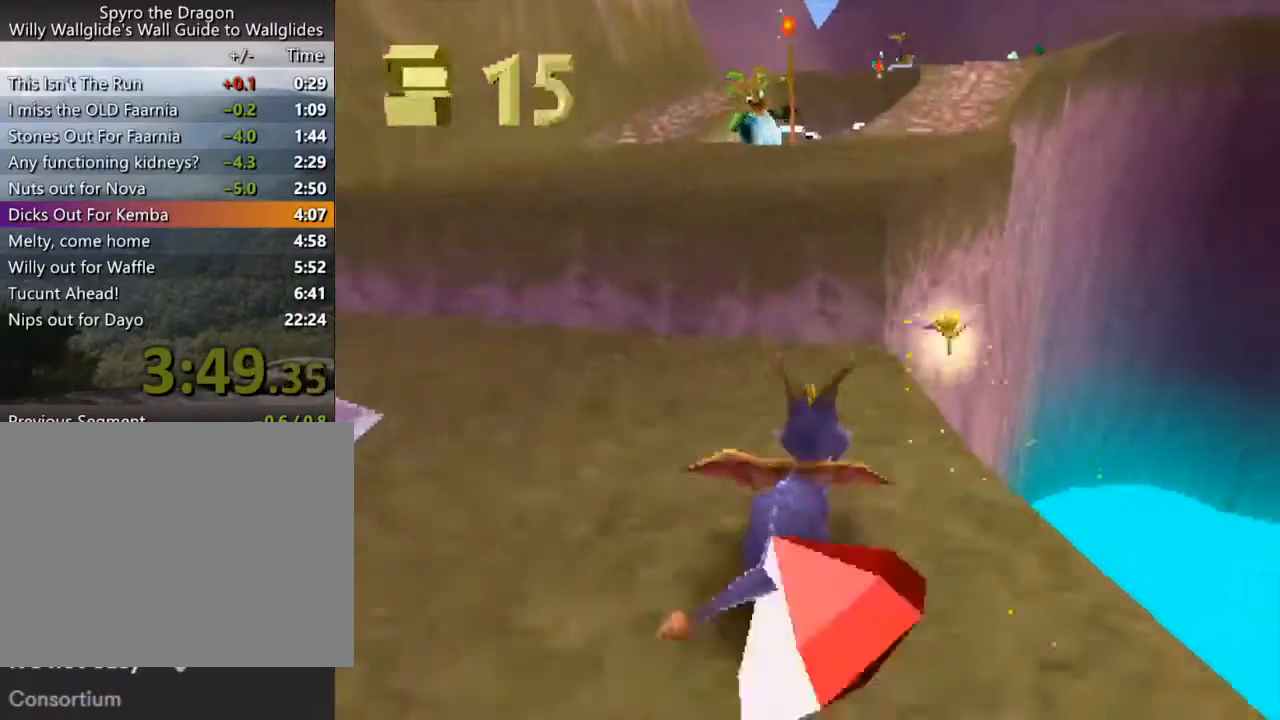
{"buttons": ["SQUARE"], "left_stick": "right", "events": [[200, "CROSS", "up"], [333, "left_stick", "center"], [367, "SQUARE", "down"], [433, "left_stick", "right"]]}
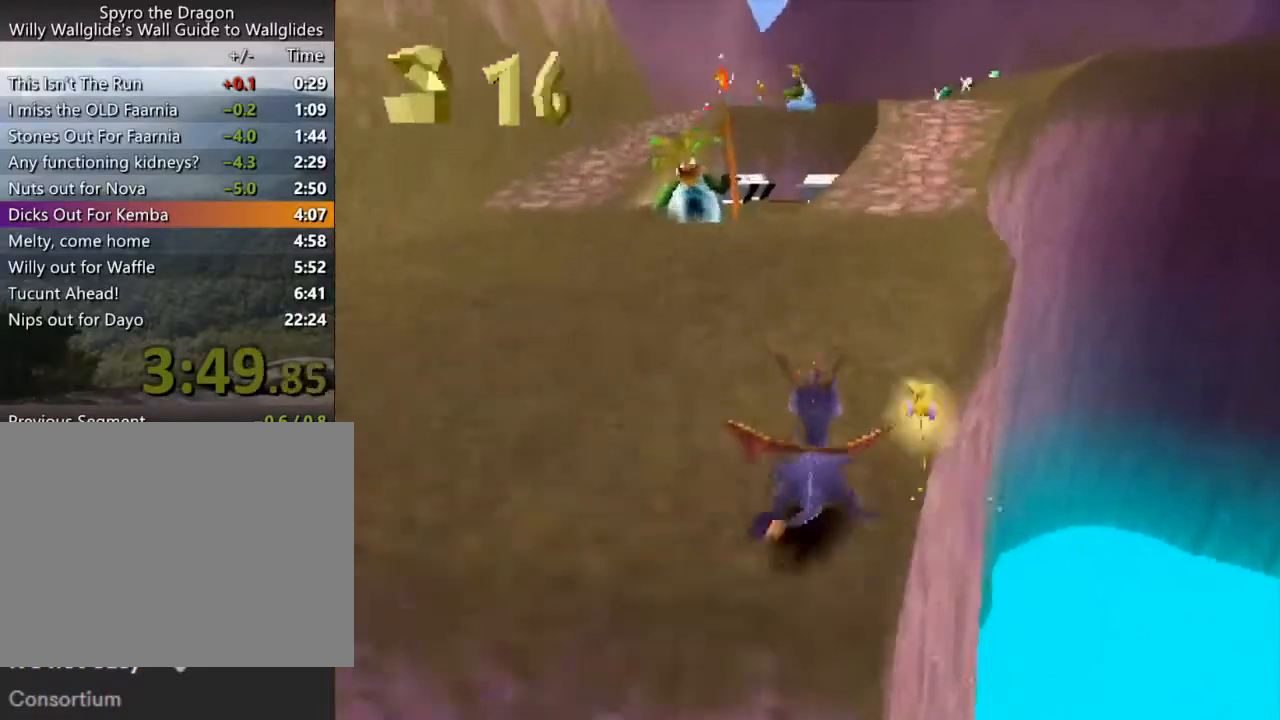
{"buttons": ["CROSS", "SQUARE"], "left_stick": "right", "events": [[67, "CROSS", "down"], [67, "left_stick", "center"], [467, "left_stick", "right"]]}
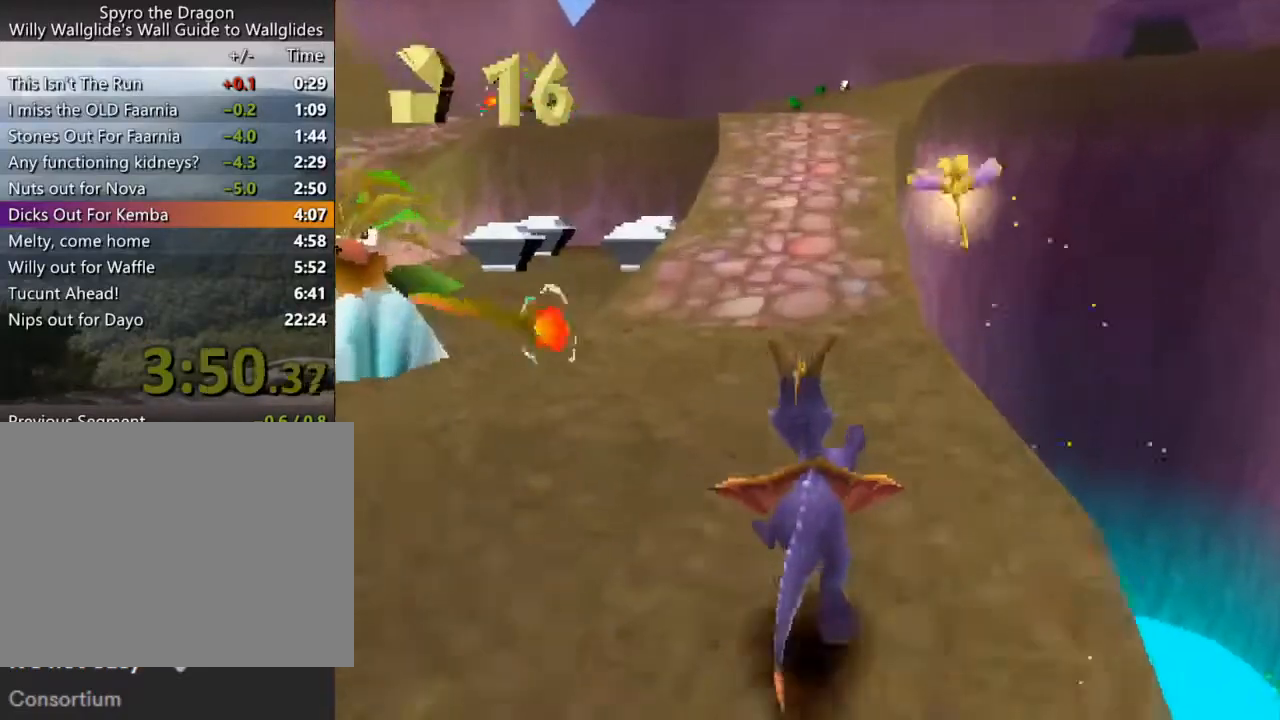
{"buttons": [], "left_stick": "up", "events": [[67, "left_stick", "center"], [433, "CROSS", "up"], [467, "left_stick", "up"], [500, "SQUARE", "up"]]}
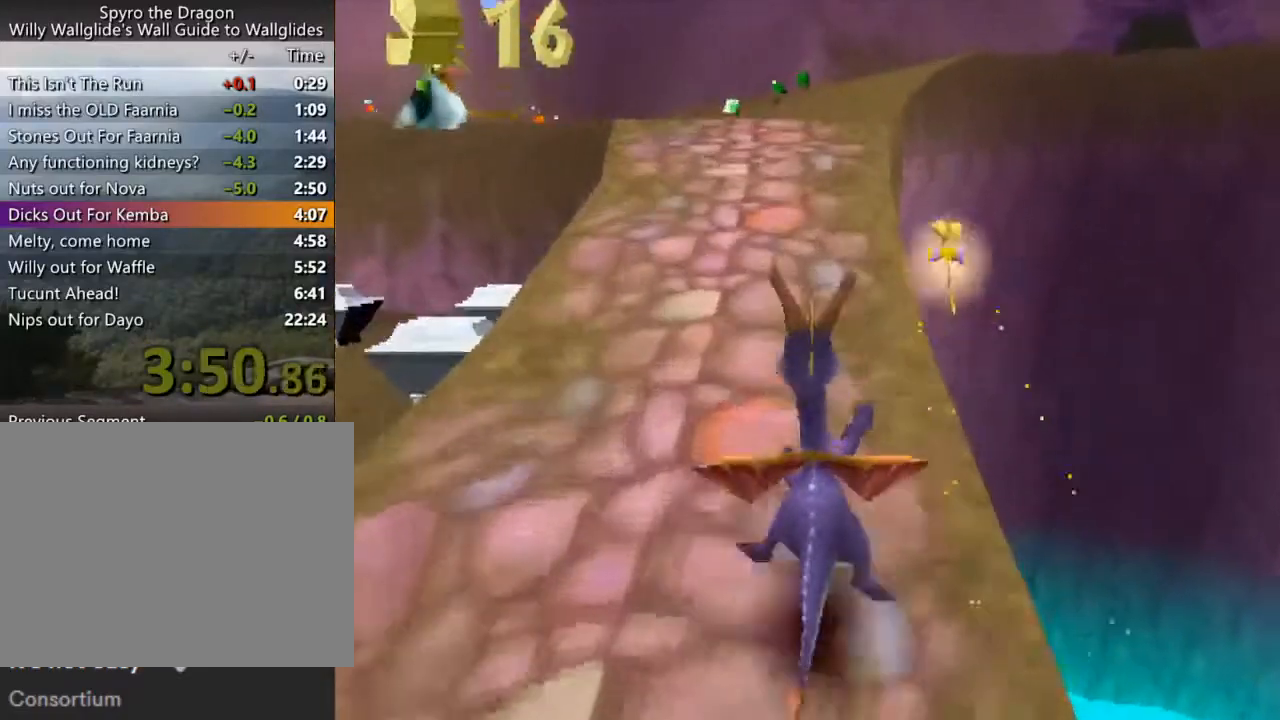
{"buttons": ["CROSS", "SQUARE"], "left_stick": "up", "events": [[133, "CROSS", "down"], [167, "SQUARE", "down"], [233, "CROSS", "up"], [233, "SQUARE", "up"], [333, "CROSS", "down"], [333, "SQUARE", "down"], [400, "CROSS", "up"], [400, "SQUARE", "up"], [467, "CROSS", "down"], [467, "SQUARE", "down"]]}
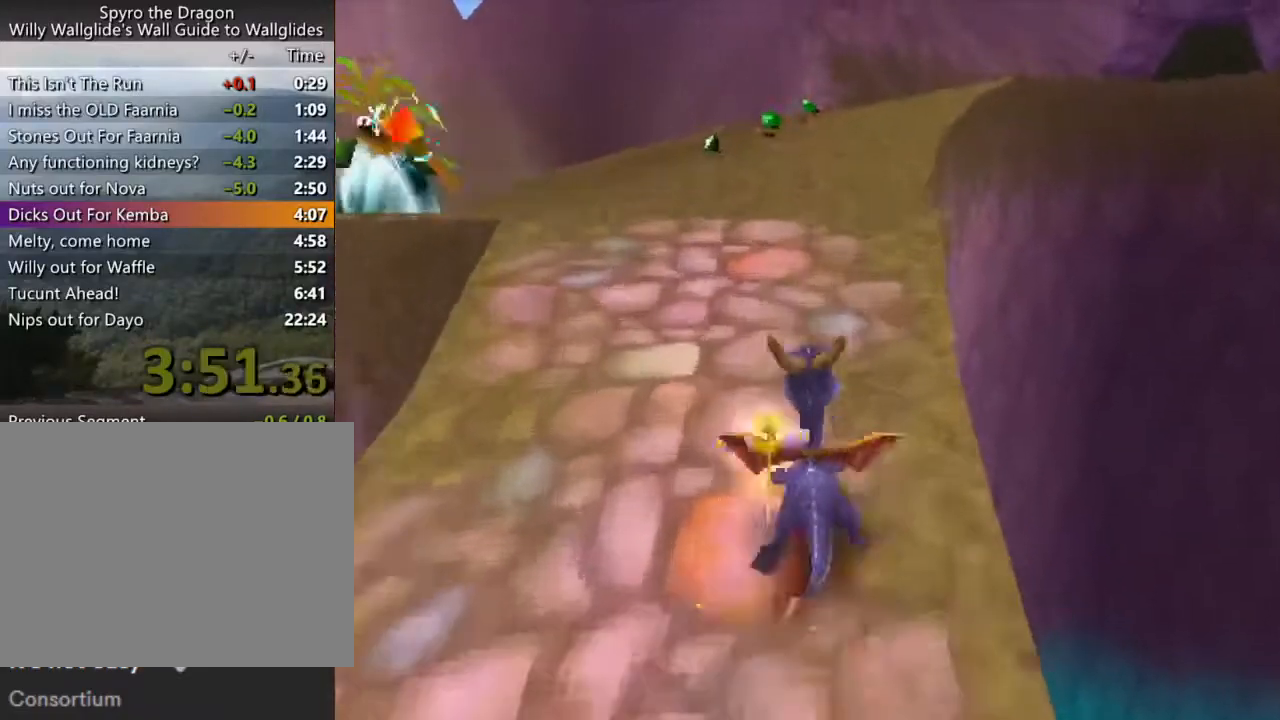
{"buttons": ["SQUARE"], "left_stick": "up-right", "events": [[67, "CROSS", "up"], [67, "SQUARE", "up"], [100, "CROSS", "down"], [133, "SQUARE", "down"], [200, "CROSS", "up"], [200, "SQUARE", "up"], [267, "CROSS", "down"], [433, "CROSS", "up"], [433, "SQUARE", "down"], [433, "left_stick", "up-right"]]}
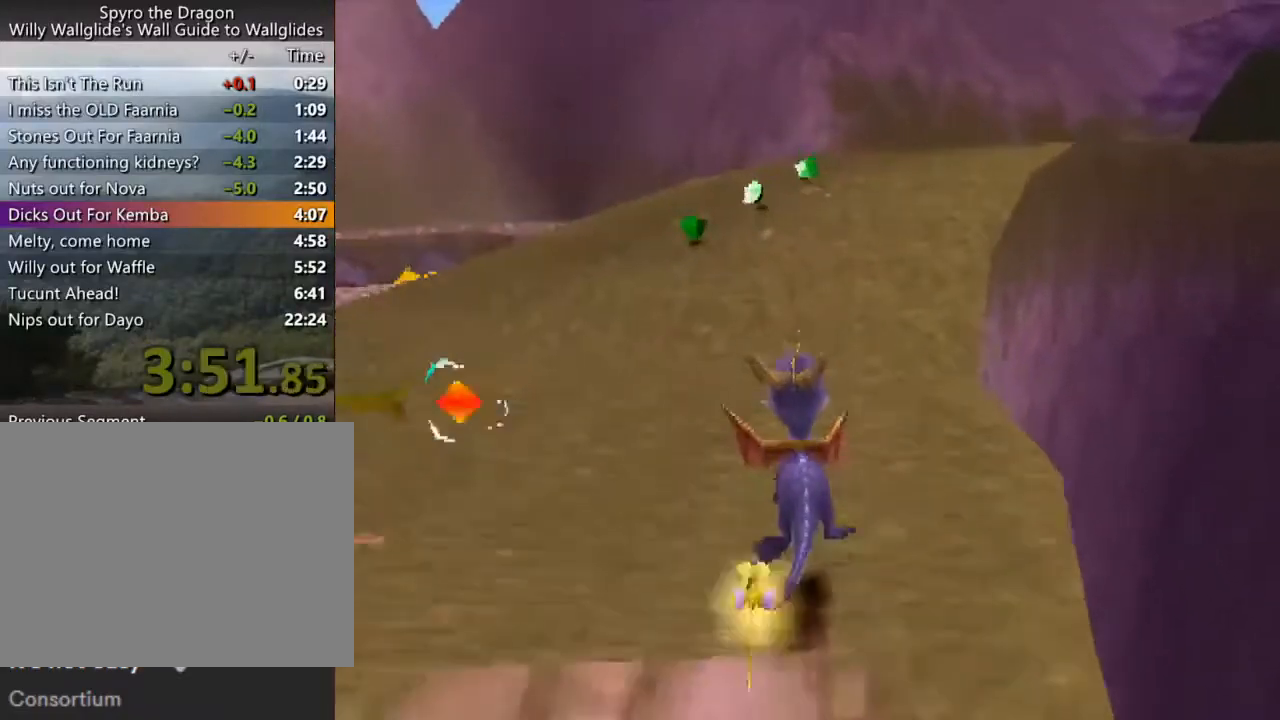
{"buttons": ["CROSS", "SQUARE"], "left_stick": "right", "events": [[33, "left_stick", "center"], [233, "CROSS", "down"], [367, "left_stick", "right"]]}
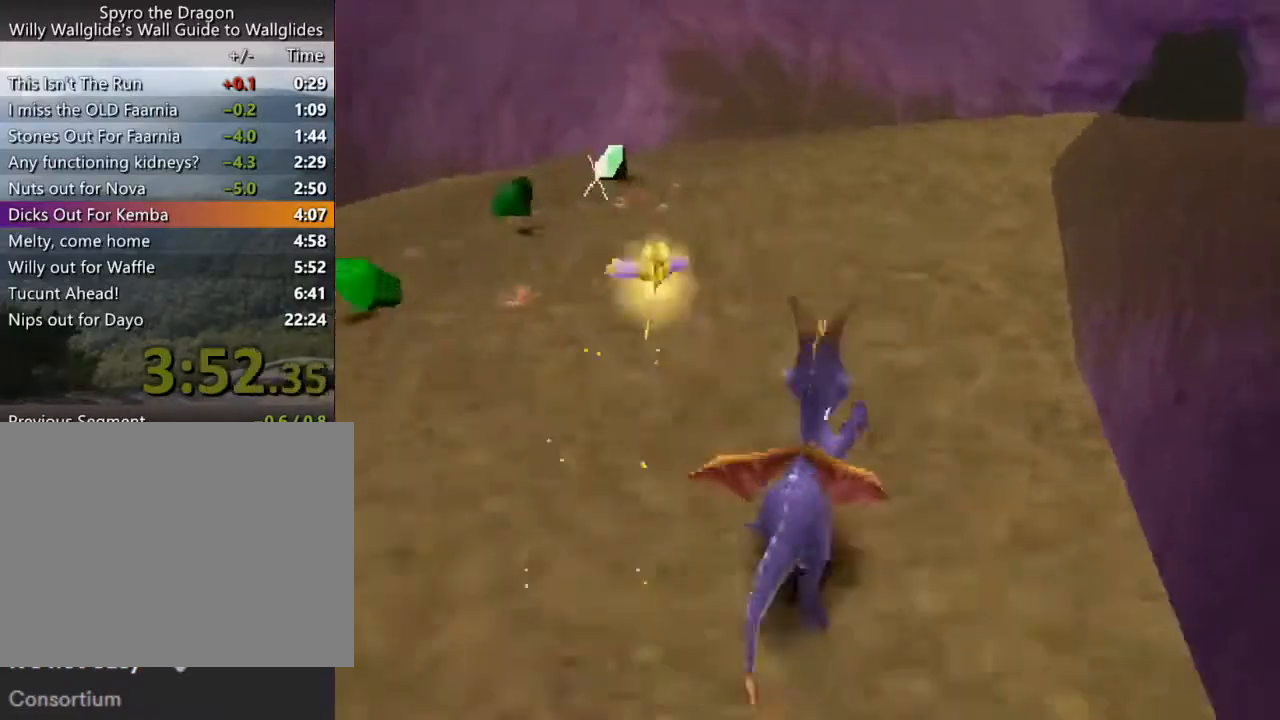
{"buttons": ["CROSS", "SQUARE"], "left_stick": "right", "events": [[67, "left_stick", "center"], [167, "left_stick", "right"], [367, "left_stick", "center"], [467, "left_stick", "right"]]}
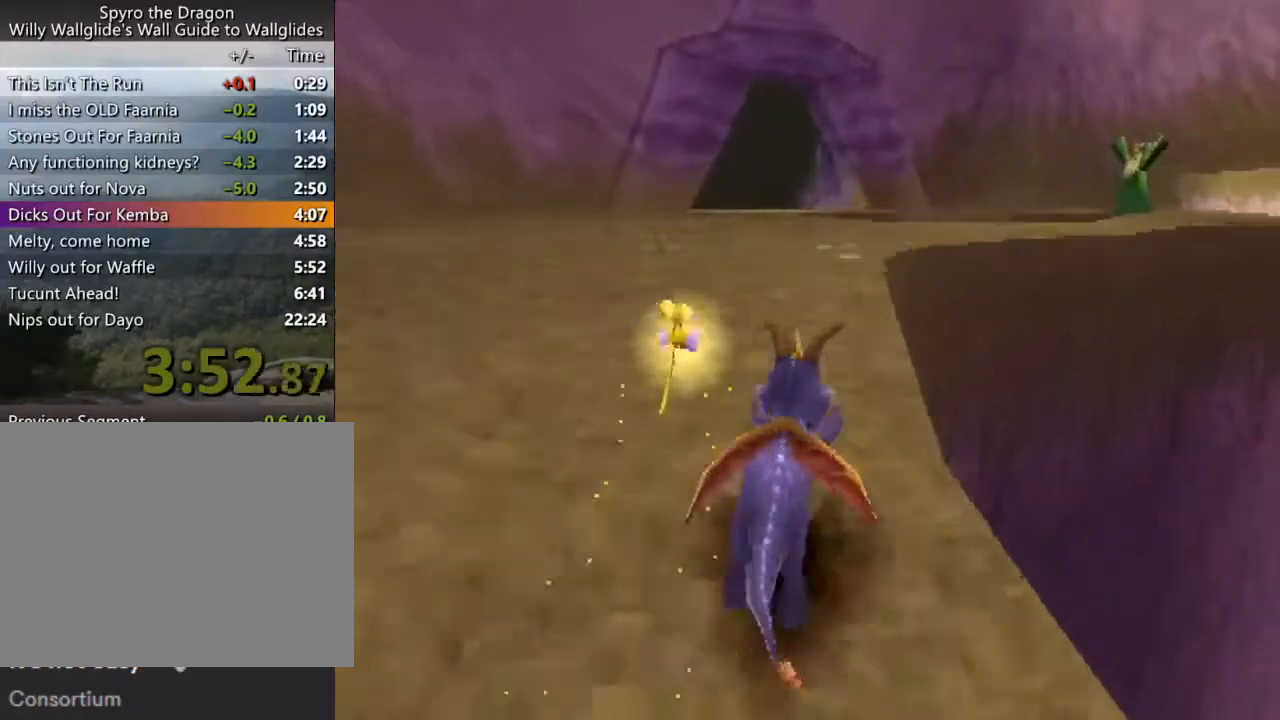
{"buttons": ["SQUARE"], "left_stick": "center", "events": [[100, "left_stick", "center"], [267, "left_stick", "right"], [400, "CROSS", "up"], [400, "left_stick", "center"]]}
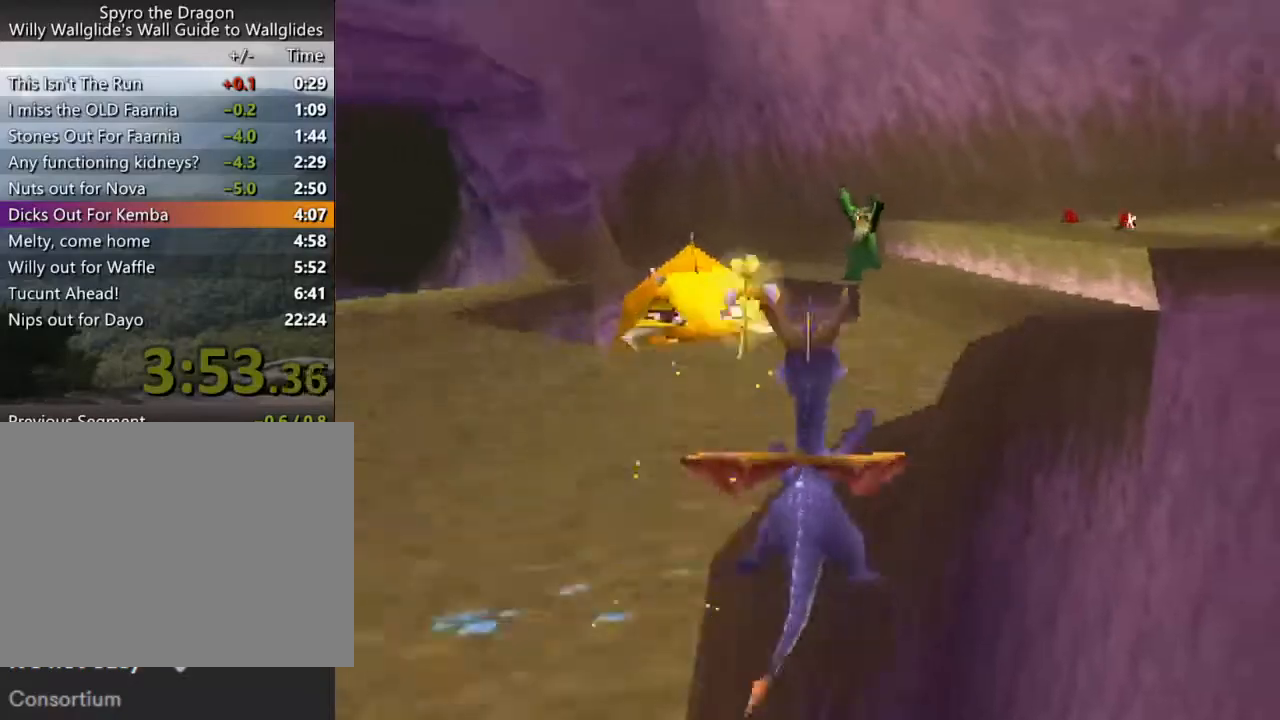
{"buttons": ["SQUARE"], "left_stick": "center", "events": [[100, "CROSS", "down"], [100, "left_stick", "right"], [200, "CROSS", "up"], [233, "left_stick", "center"], [333, "left_stick", "right"], [433, "left_stick", "center"]]}
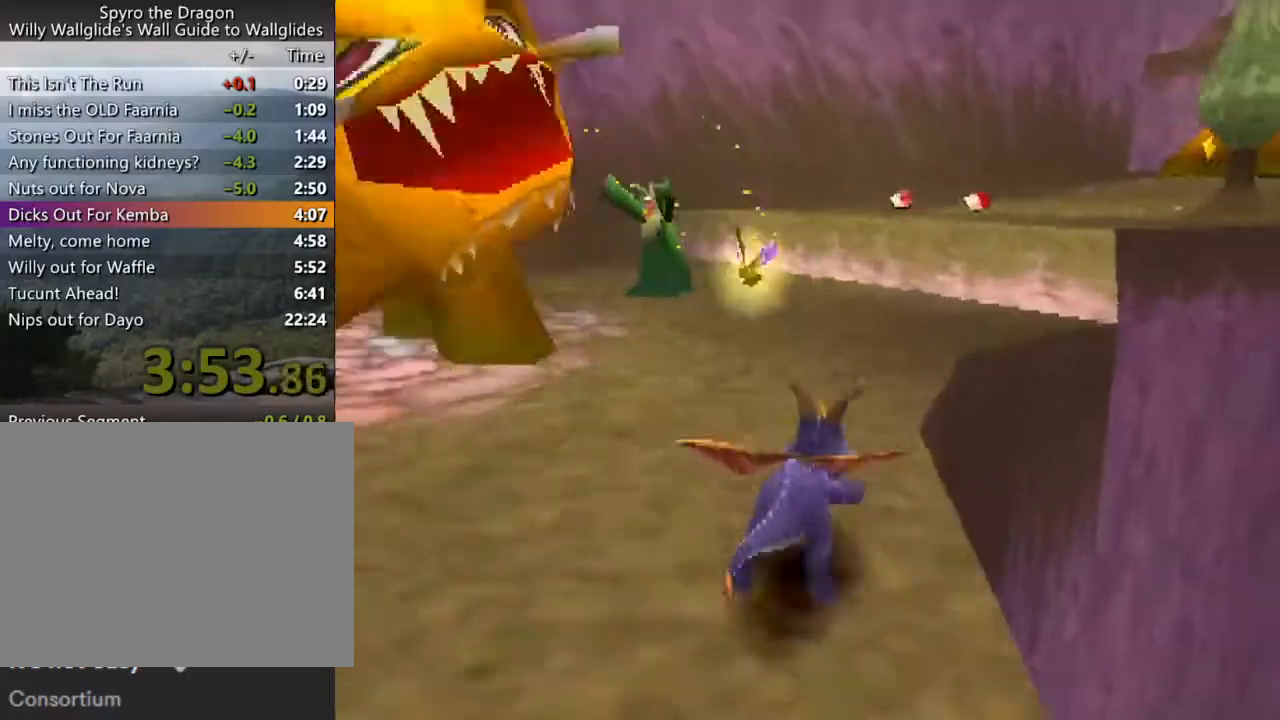
{"buttons": ["CROSS"], "left_stick": "up", "events": [[67, "left_stick", "right"], [200, "L2", "down"], [233, "SQUARE", "up"], [267, "left_stick", "up-right"], [333, "CROSS", "down"], [400, "left_stick", "up"], [433, "L2", "up"]]}
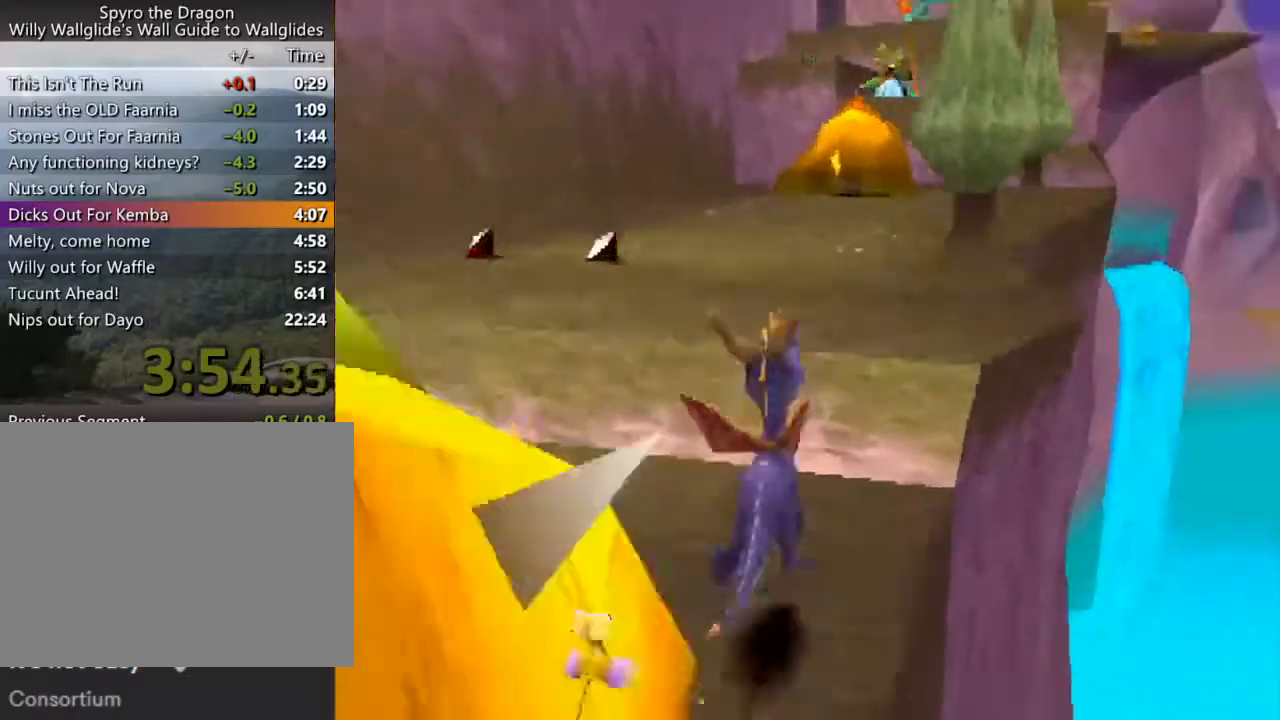
{"buttons": ["CROSS", "SQUARE"], "left_stick": "up", "events": [[33, "CROSS", "up"], [67, "left_stick", "center"], [100, "SQUARE", "down"], [200, "left_stick", "right"], [300, "left_stick", "center"], [367, "CROSS", "down"], [467, "left_stick", "up"]]}
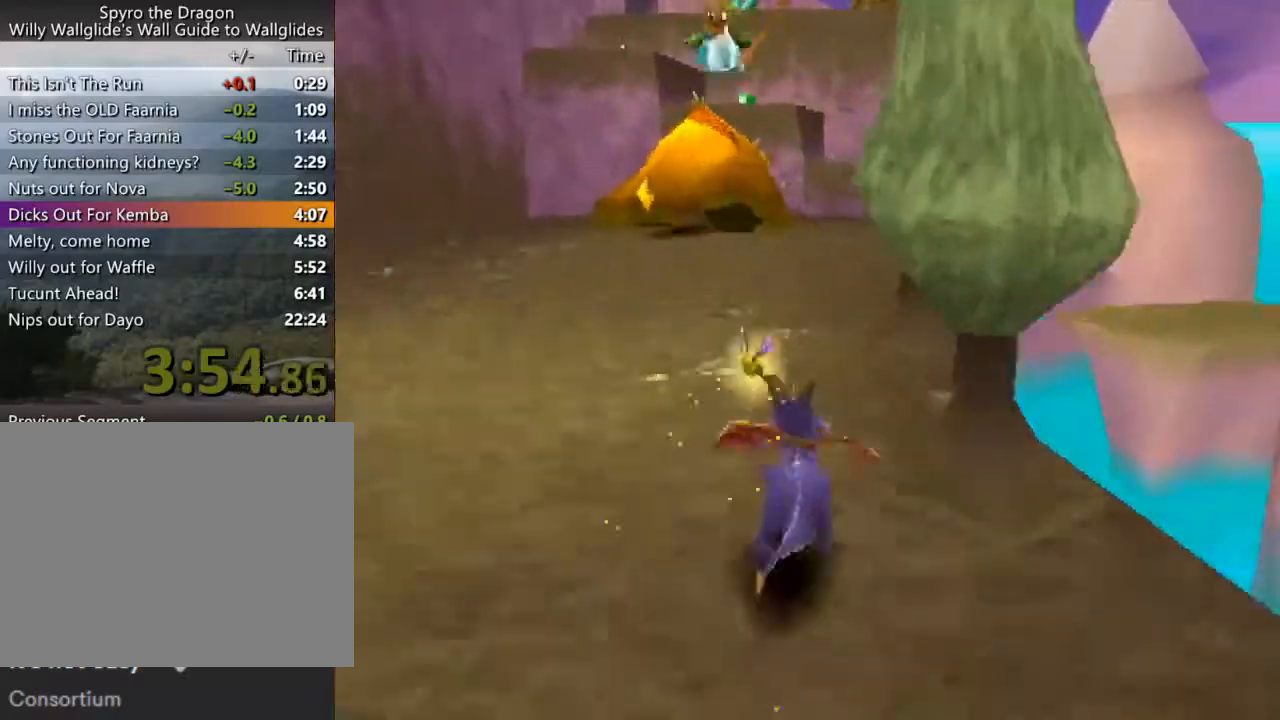
{"buttons": ["SQUARE"], "left_stick": "center", "events": [[67, "CROSS", "up"], [67, "SQUARE", "up"], [133, "CROSS", "down"], [233, "CROSS", "up"], [233, "left_stick", "center"], [267, "CIRCLE", "down"], [367, "CIRCLE", "up"], [367, "SQUARE", "down"]]}
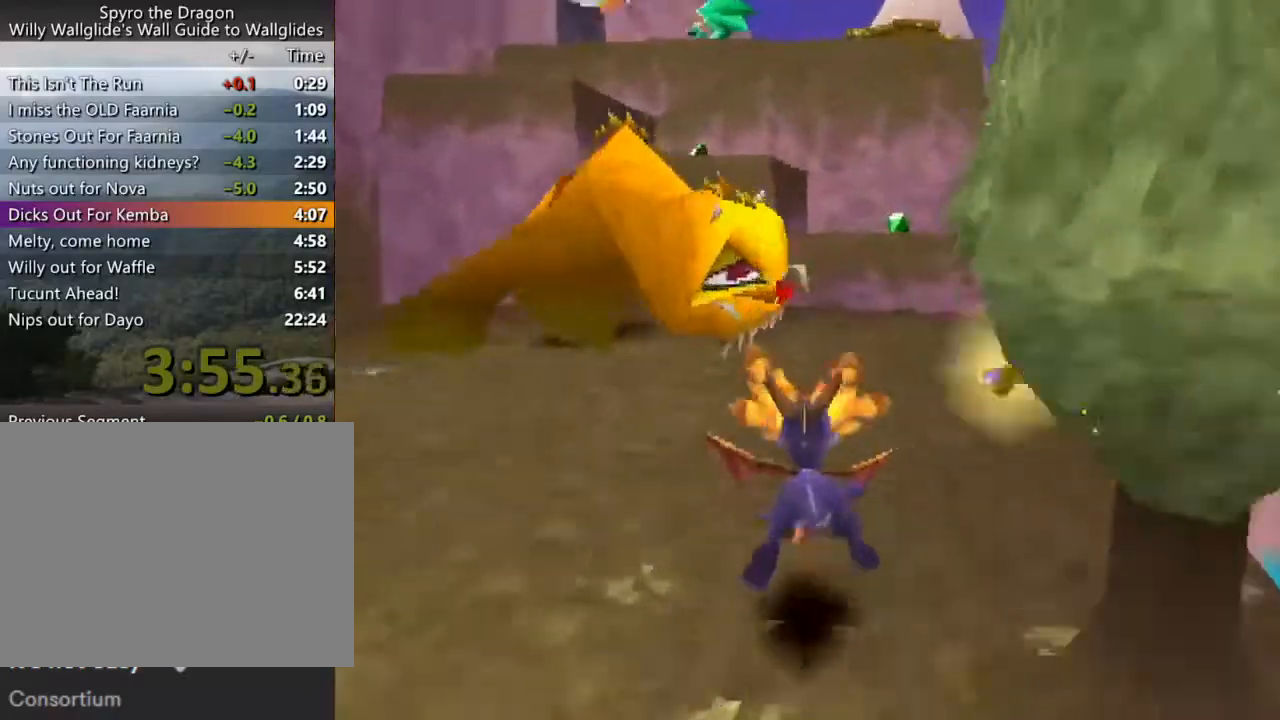
{"buttons": ["CROSS"], "left_stick": "up", "events": [[233, "left_stick", "right"], [367, "SQUARE", "up"], [400, "left_stick", "up"], [433, "CROSS", "down"]]}
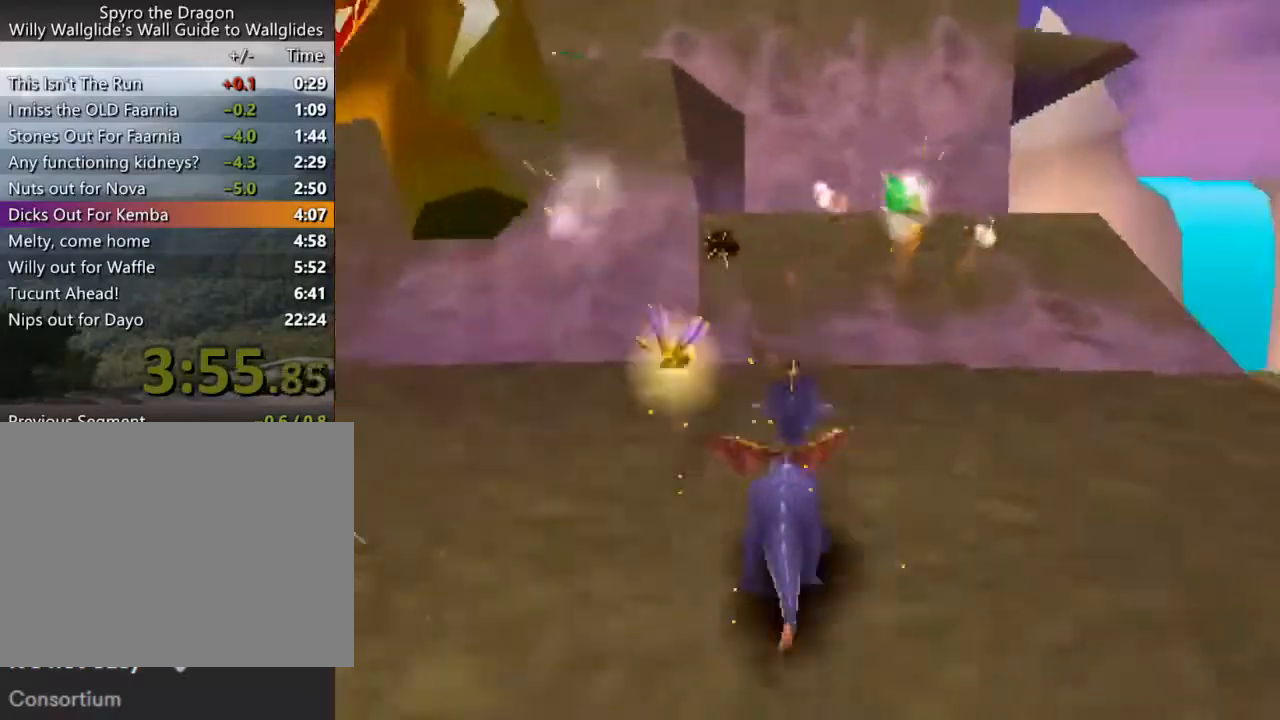
{"buttons": ["CROSS"], "left_stick": "center", "events": [[233, "SQUARE", "down"], [267, "CROSS", "up"], [333, "left_stick", "center"], [400, "SQUARE", "up"], [500, "CROSS", "down"]]}
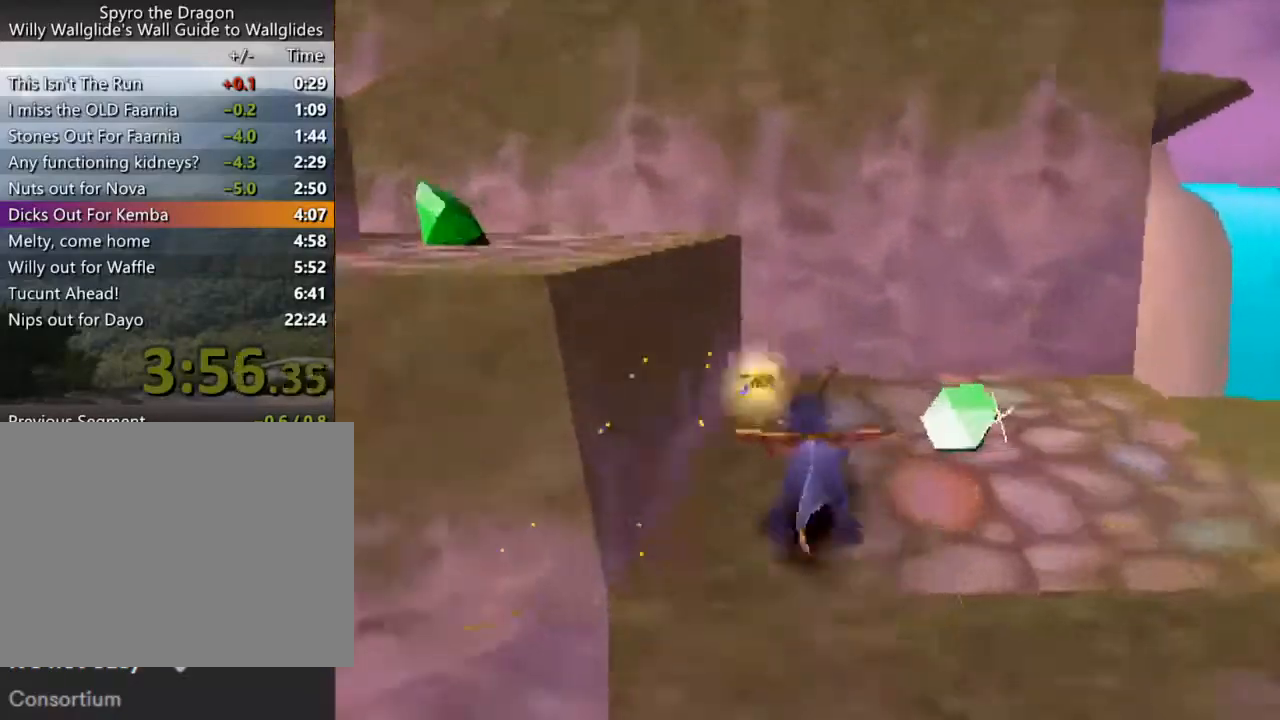
{"buttons": [], "left_stick": "center", "events": [[100, "left_stick", "up-left"], [300, "SQUARE", "down"], [333, "left_stick", "center"], [367, "CROSS", "up"], [433, "SQUARE", "up"]]}
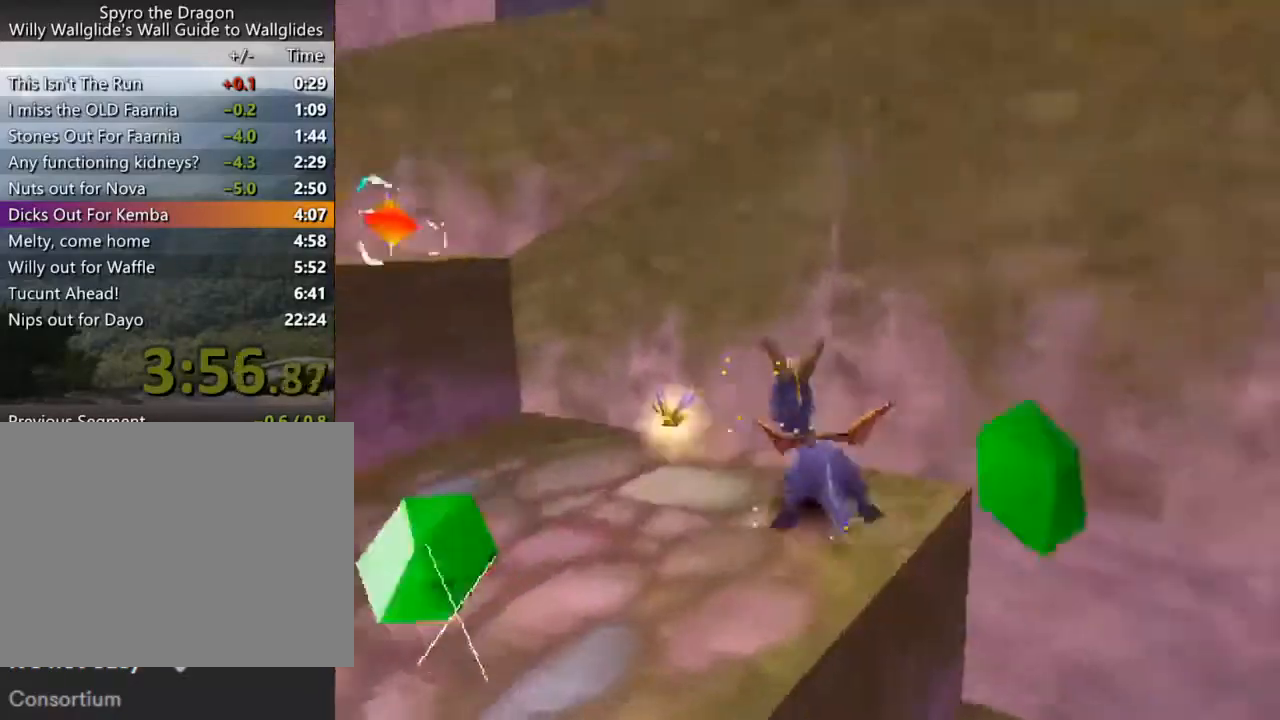
{"buttons": ["SQUARE"], "left_stick": "up", "events": [[33, "CROSS", "down"], [67, "left_stick", "up-left"], [367, "SQUARE", "down"], [400, "left_stick", "up"], [433, "CROSS", "up"]]}
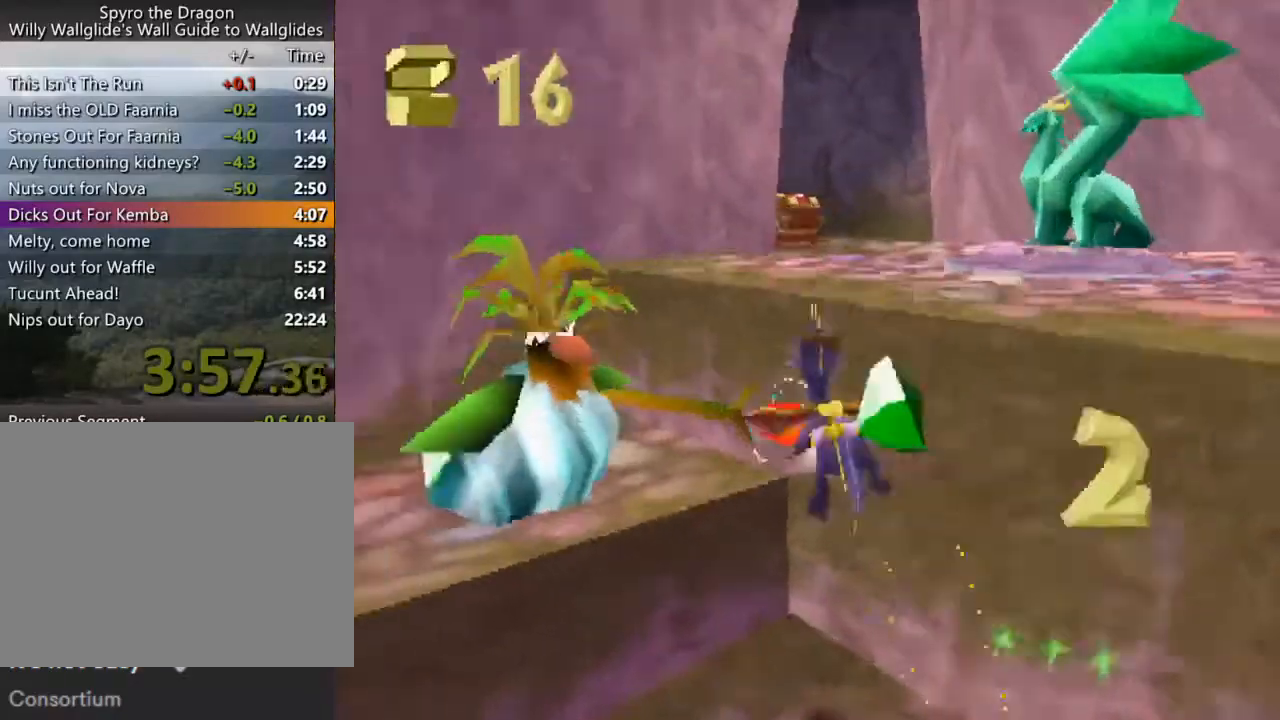
{"buttons": ["CROSS", "L2"], "left_stick": "right", "events": [[100, "SQUARE", "up"], [100, "left_stick", "right"], [167, "L2", "down"], [200, "CROSS", "down"], [267, "left_stick", "down-right"], [467, "left_stick", "right"]]}
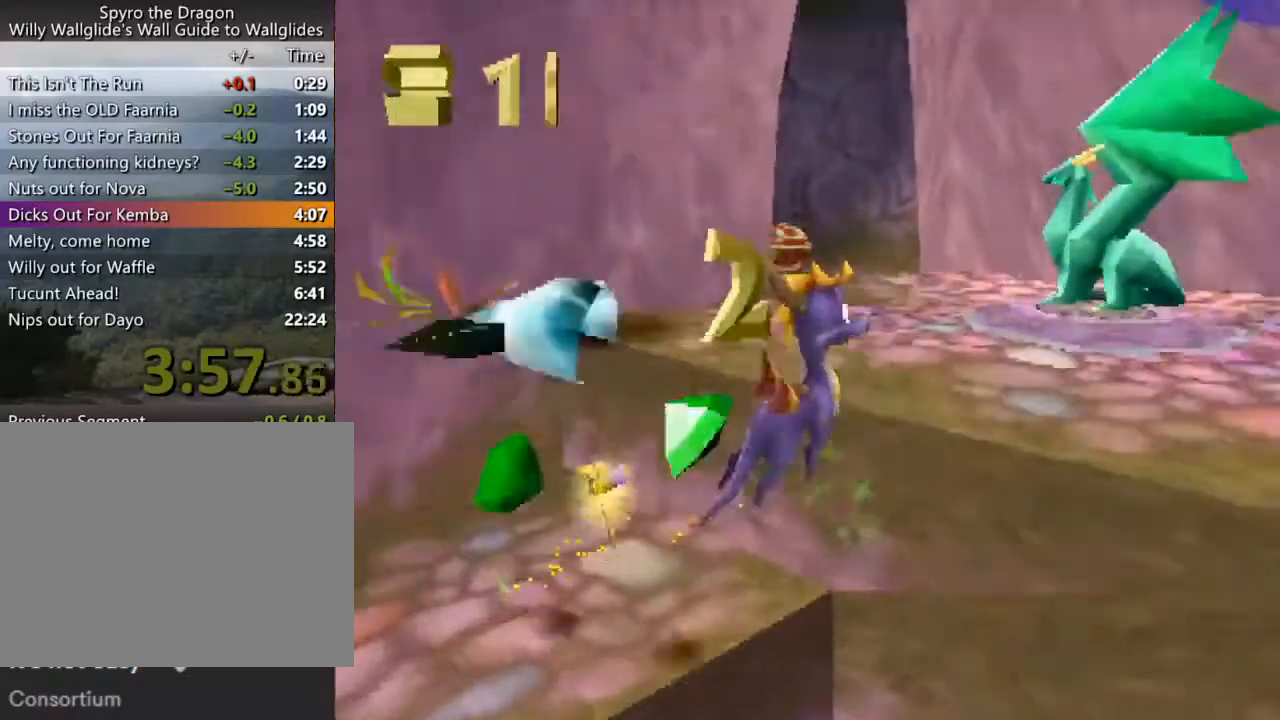
{"buttons": ["CROSS"], "left_stick": "up", "events": [[67, "CROSS", "up"], [67, "SQUARE", "down"], [133, "left_stick", "up-right"], [300, "L2", "up"], [300, "SQUARE", "up"], [367, "CROSS", "down"], [467, "left_stick", "up"]]}
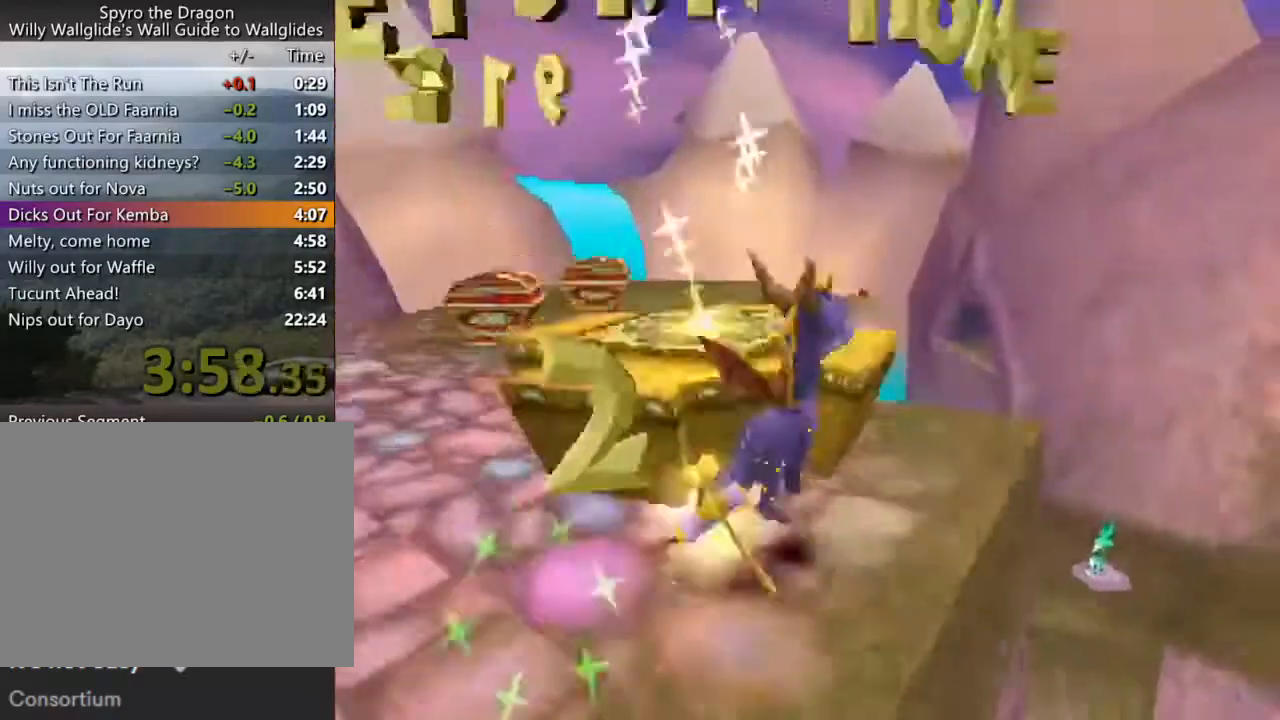
{"buttons": ["CROSS"], "left_stick": "up-left", "events": [[100, "left_stick", "up-left"]]}
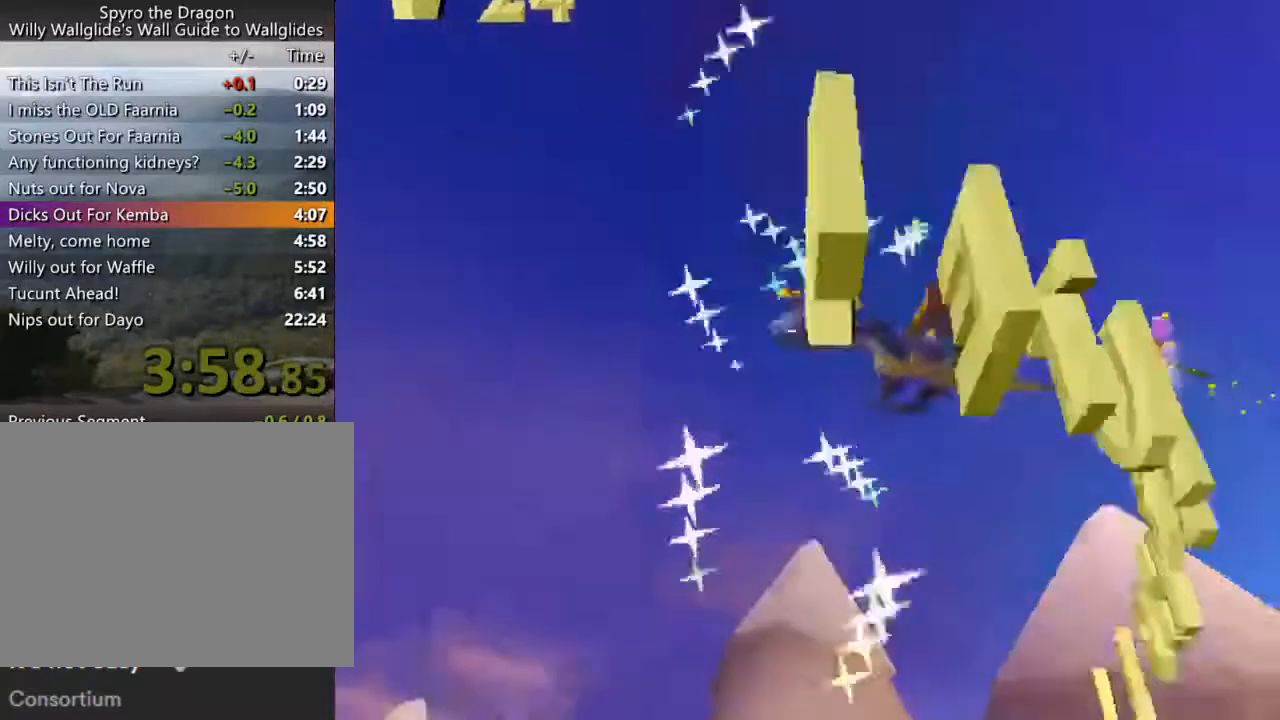
{"buttons": [], "left_stick": "center", "events": [[200, "left_stick", "center"], [367, "CROSS", "up"]]}
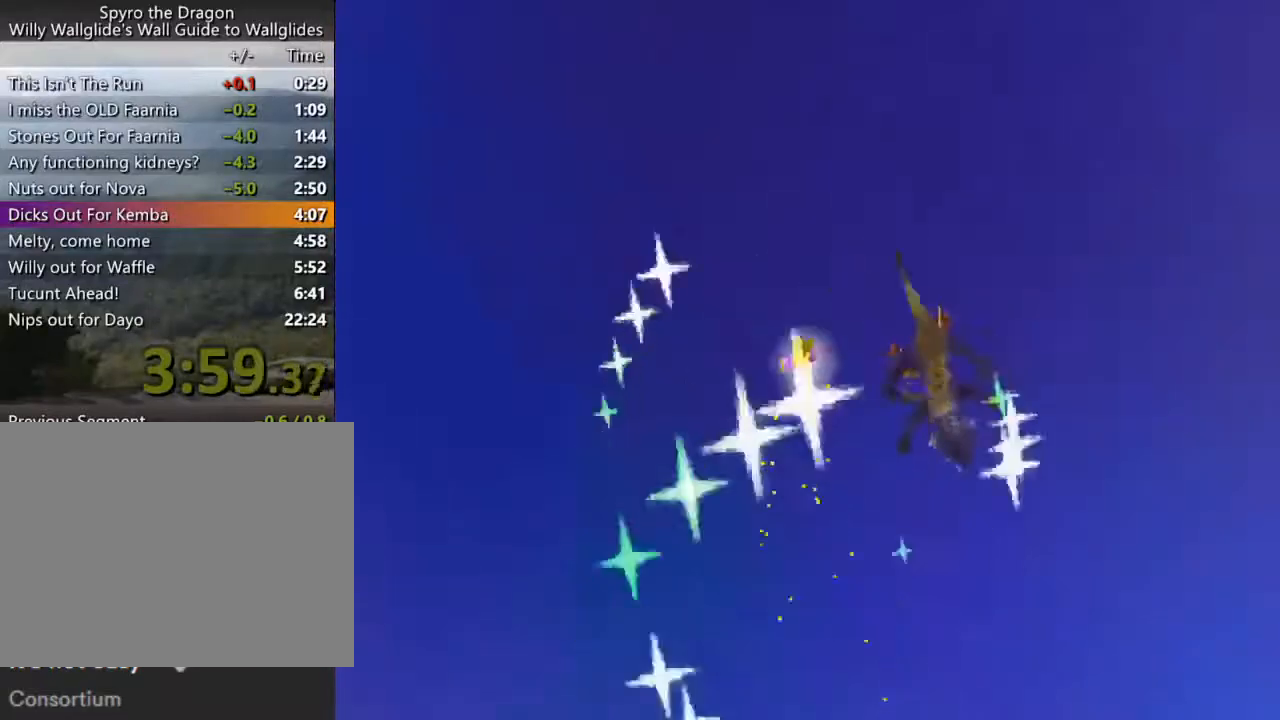
{"buttons": [], "left_stick": "center", "events": []}
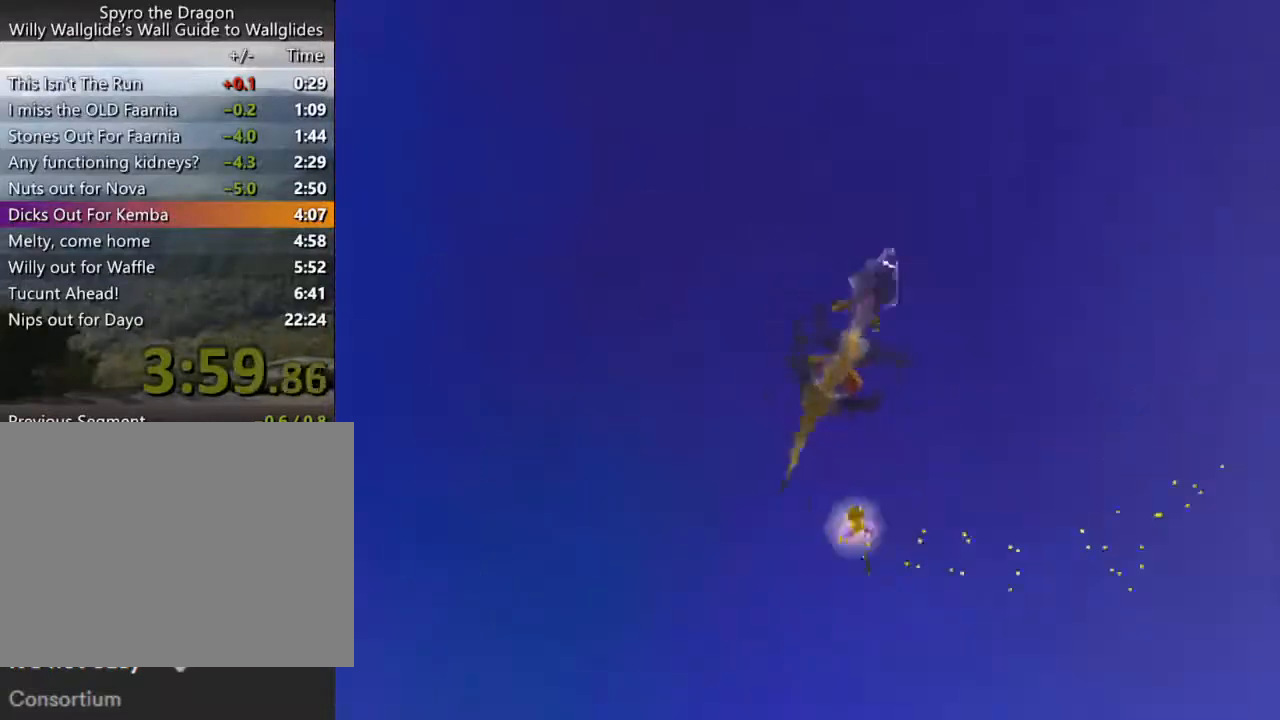
{"buttons": [], "left_stick": "center", "events": []}
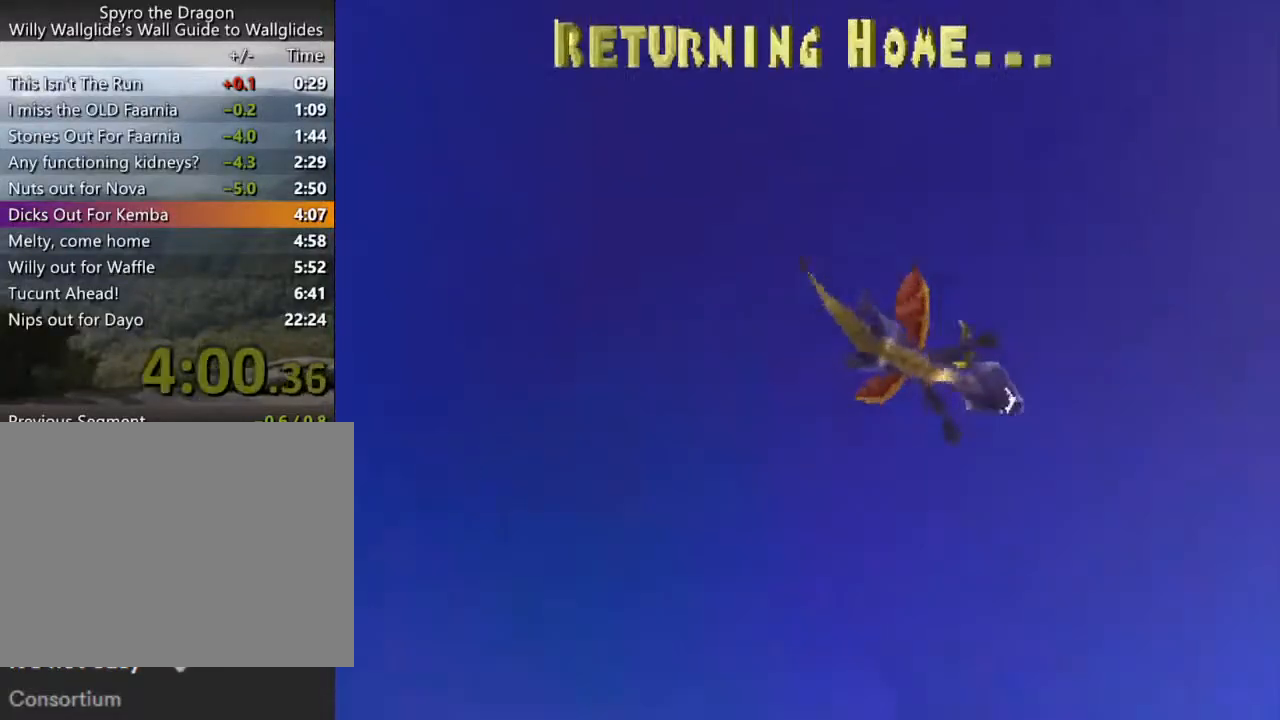
{"buttons": [], "left_stick": "center", "events": []}